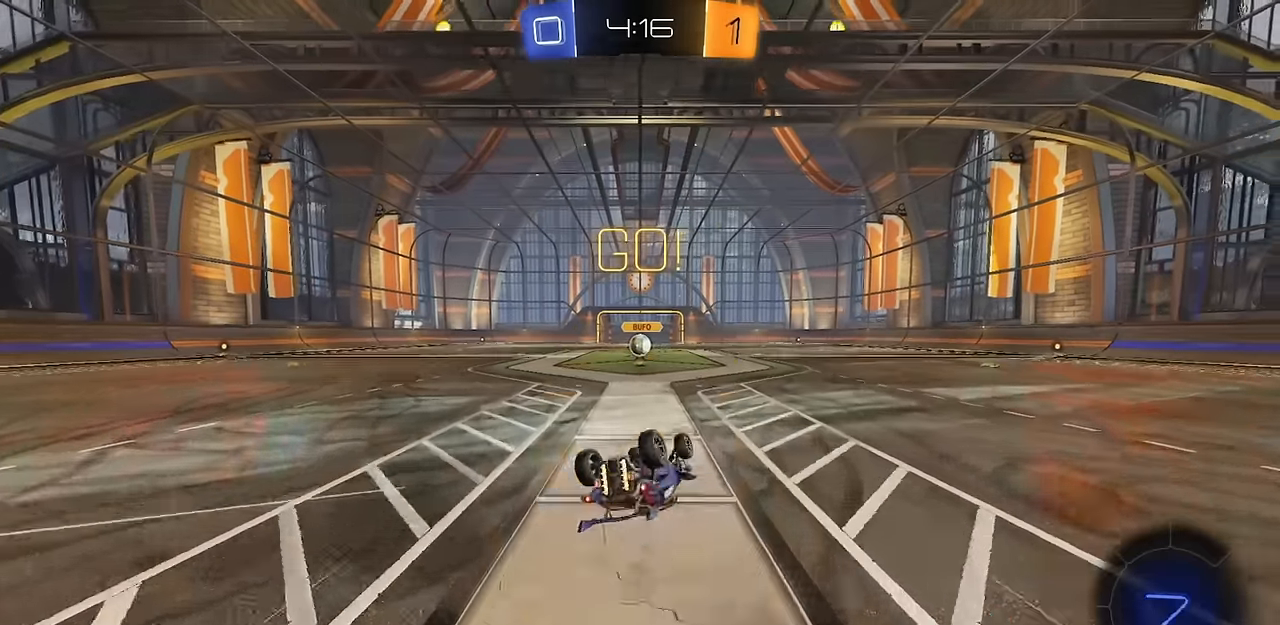
Gameplay with a controller (PlayStation layout); each line is a JSON object with the inputs held at the frame after it. "events" lists button and stick changes between this image and that frame as [ms after this image, input, new state], when the widget could be followed in between.
{"buttons": ["R2"], "left_stick": "center", "right_stick": "center", "events": [[334, "L1", "up"], [367, "left_stick", "left"], [467, "left_stick", "center"]]}
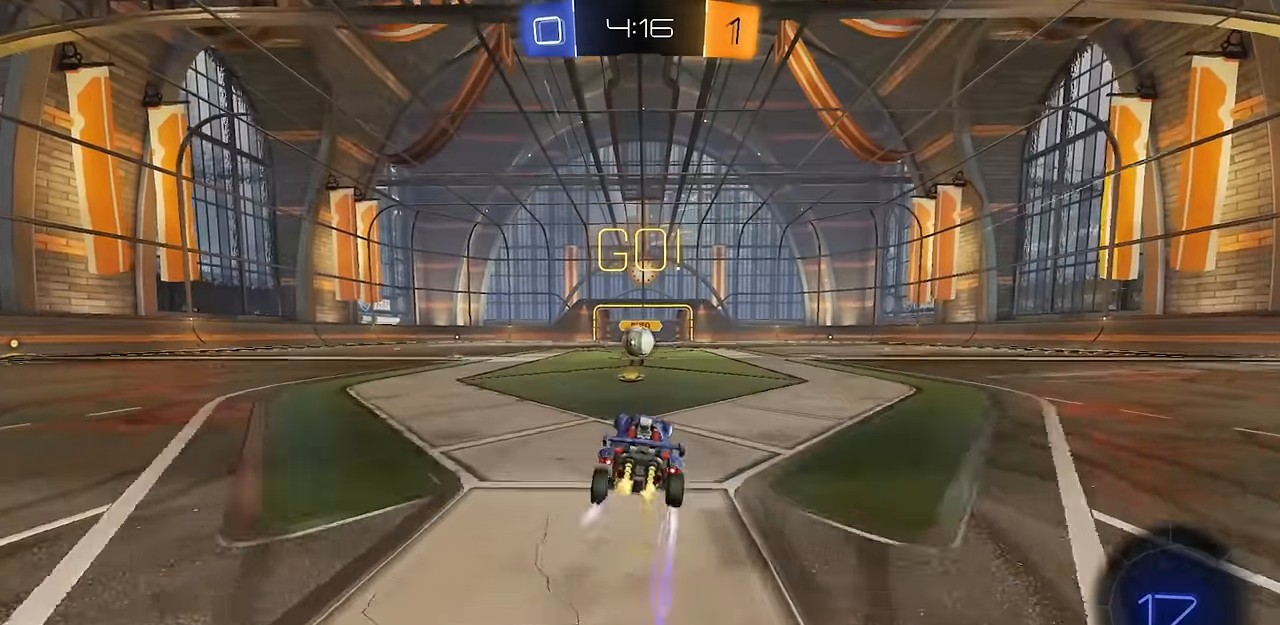
{"buttons": ["R2"], "left_stick": "center", "right_stick": "center", "events": [[267, "left_stick", "right"], [333, "CROSS", "down"], [350, "CROSS", "up"], [383, "left_stick", "center"]]}
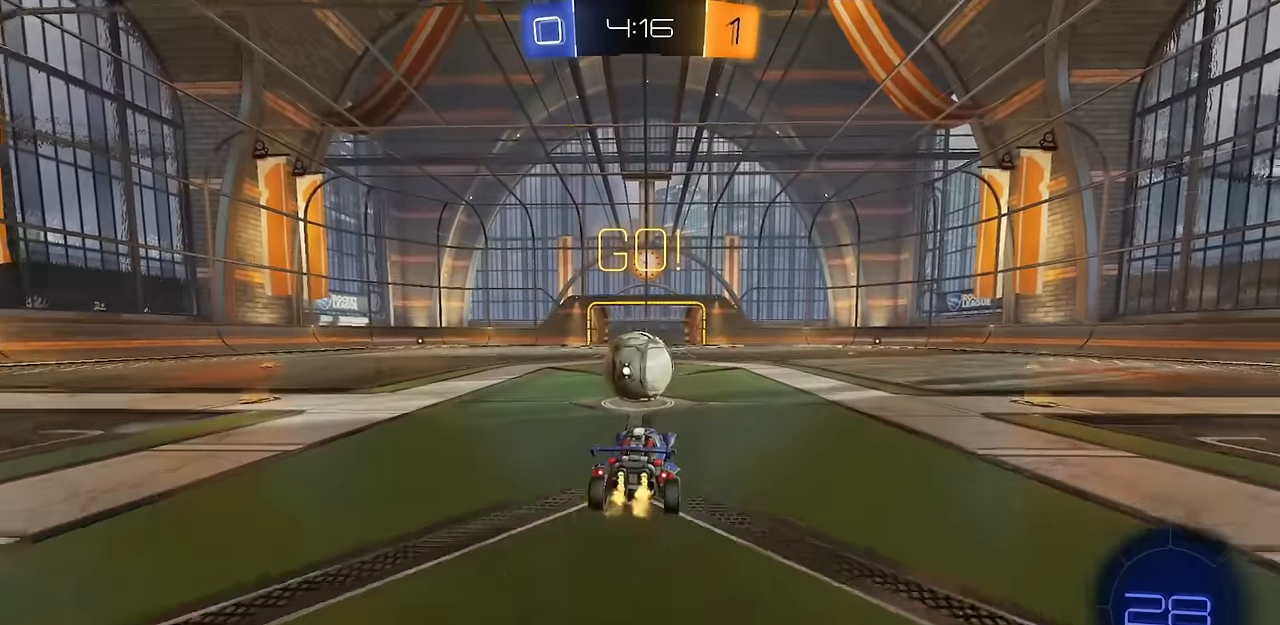
{"buttons": ["R2"], "left_stick": "center", "right_stick": "center", "events": [[284, "left_stick", "up-right"], [384, "left_stick", "center"]]}
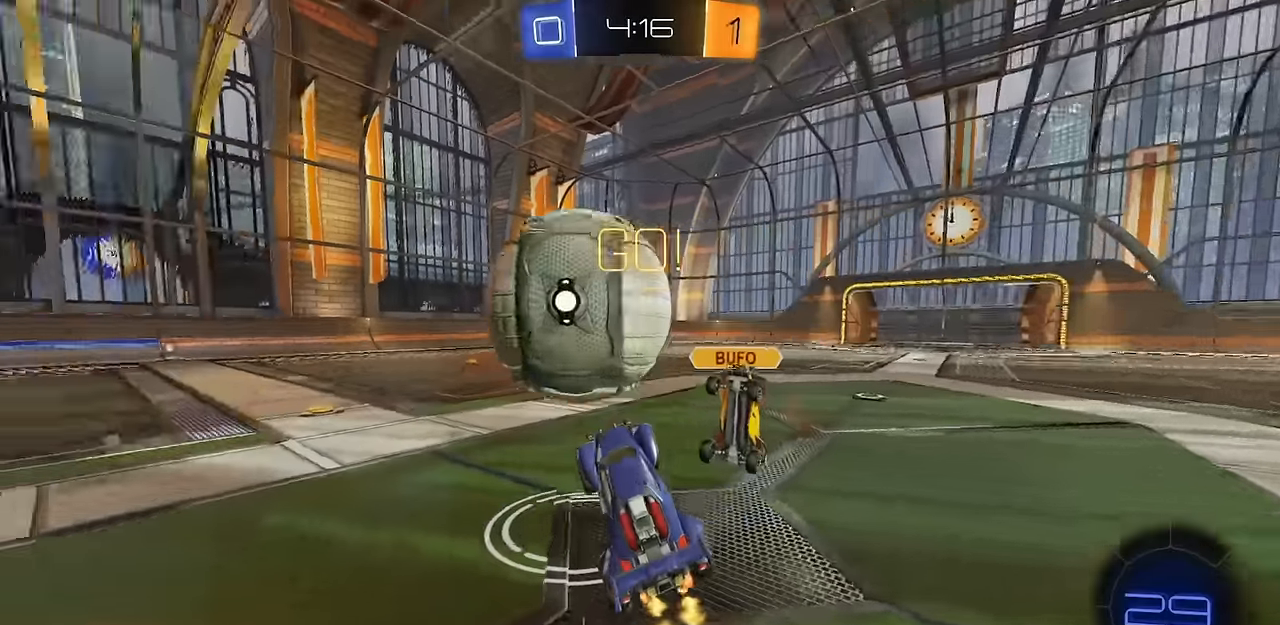
{"buttons": ["L2", "R2"], "left_stick": "left", "right_stick": "center", "events": [[67, "R1", "down"], [83, "left_stick", "up-right"], [167, "left_stick", "up"], [200, "TRIANGLE", "down"], [234, "CROSS", "down"], [250, "R1", "up"], [284, "TRIANGLE", "up"], [317, "left_stick", "left"], [334, "CROSS", "up"], [434, "L2", "down"]]}
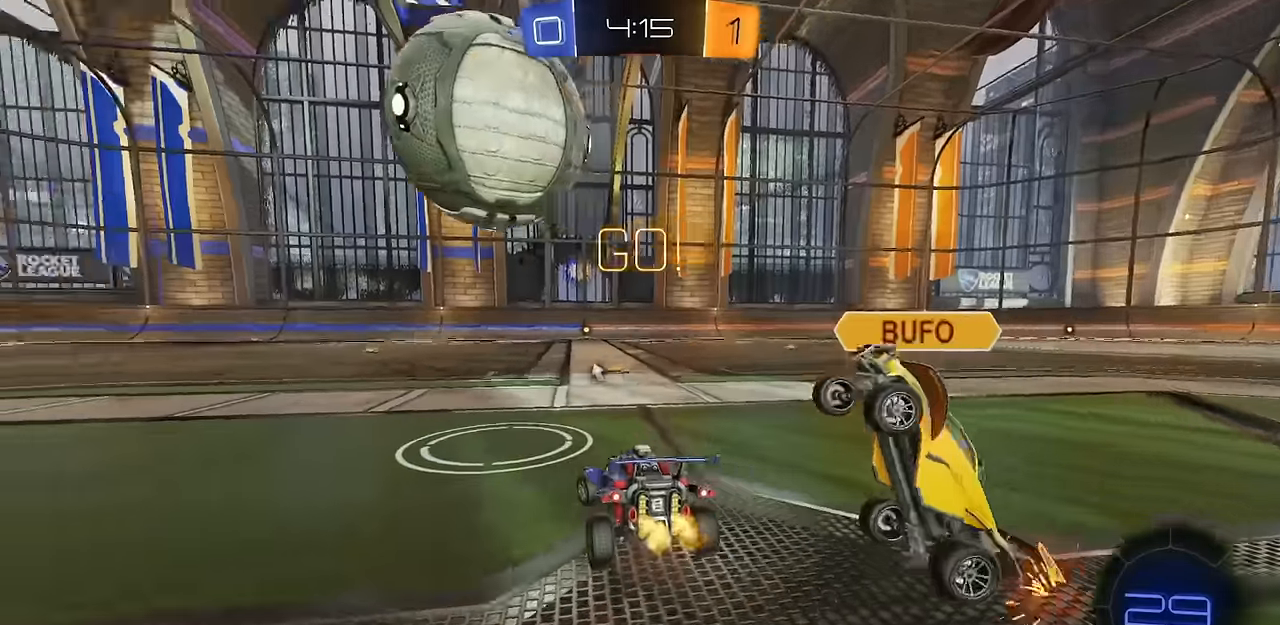
{"buttons": ["R2"], "left_stick": "right", "right_stick": "center", "events": [[50, "L2", "up"], [484, "left_stick", "right"]]}
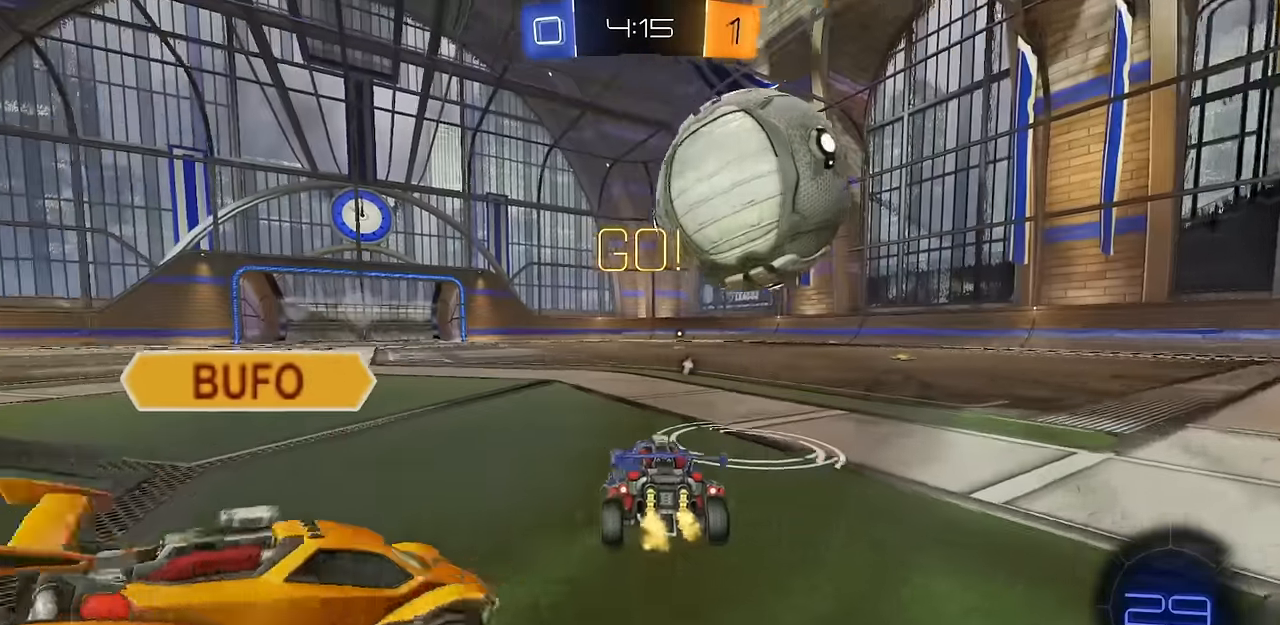
{"buttons": ["CIRCLE", "R2"], "left_stick": "right", "right_stick": "center", "events": [[17, "R1", "down"], [117, "R1", "up"], [134, "left_stick", "center"], [201, "left_stick", "right"], [334, "CIRCLE", "down"]]}
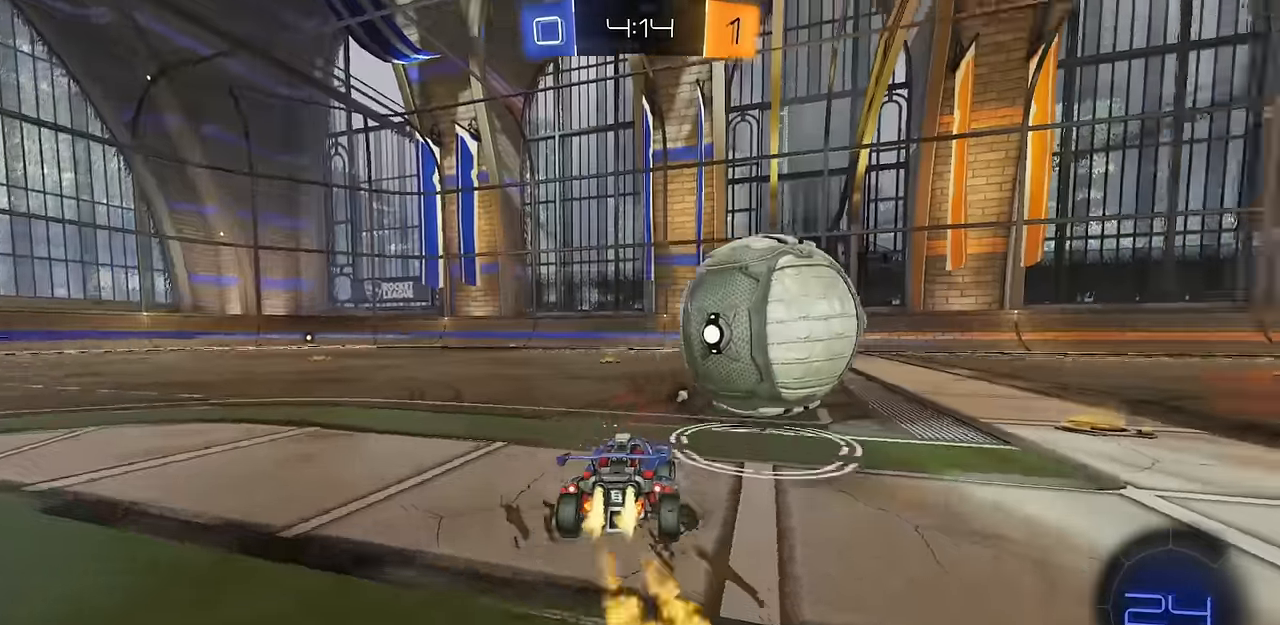
{"buttons": ["L1", "R2"], "left_stick": "up-right", "right_stick": "center", "events": [[50, "CIRCLE", "up"], [117, "left_stick", "center"], [334, "CIRCLE", "down"], [334, "left_stick", "right"], [384, "CIRCLE", "up"], [384, "CROSS", "down"], [400, "L1", "down"], [450, "CROSS", "up"], [450, "left_stick", "up-right"]]}
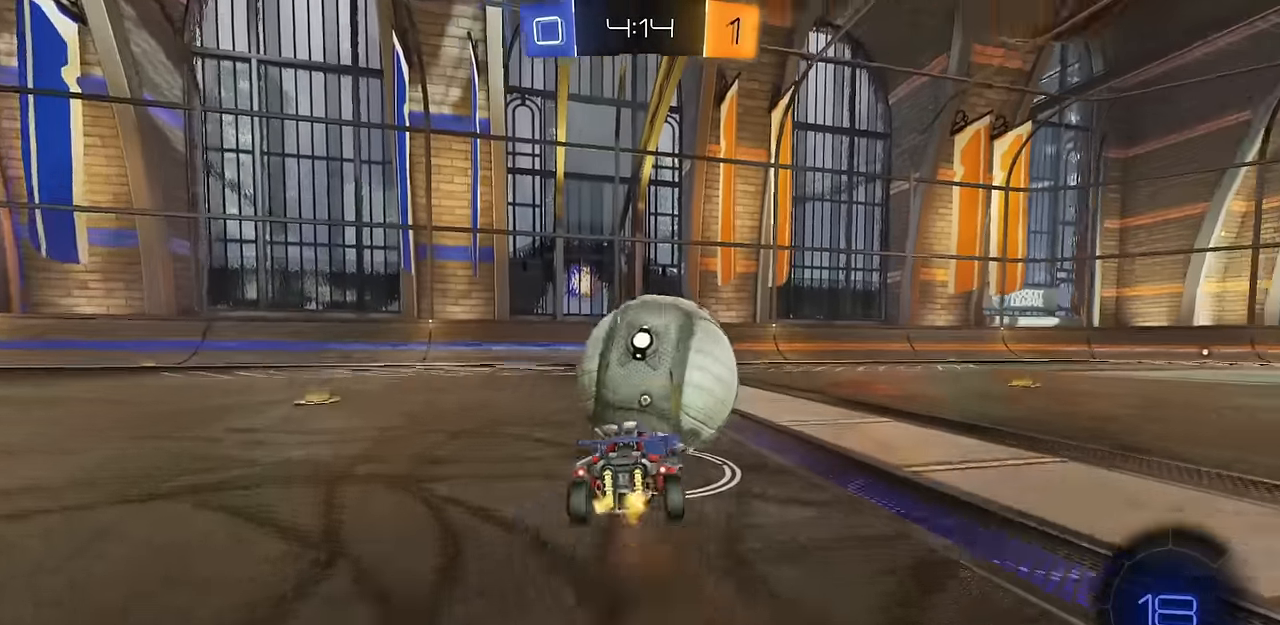
{"buttons": ["L1", "R2"], "left_stick": "down-right", "right_stick": "center", "events": [[17, "CROSS", "down"], [67, "CIRCLE", "down"], [67, "left_stick", "down-right"], [151, "CROSS", "up"], [151, "L1", "up"], [201, "L1", "down"], [417, "CIRCLE", "up"], [417, "TRIANGLE", "down"], [501, "TRIANGLE", "up"]]}